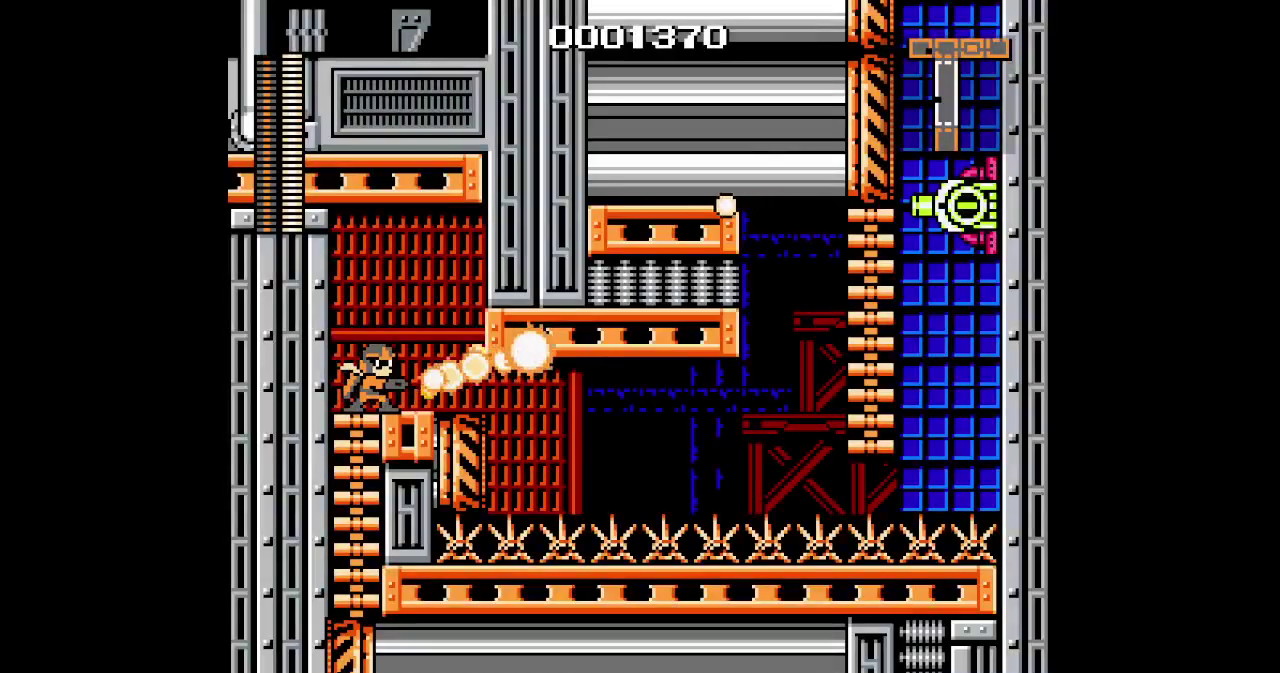
Gameplay with a controller (PlayStation layout); each line is a JSON object with the inputs held at the frame after it. "events" lists button and stick changes between this image and that frame as [ms after this image, input, new state], when the widget could be followed in between. Not read: HOME L3 R1 R3 SELECT TOUCHPAD.
{"buttons": [], "events": []}
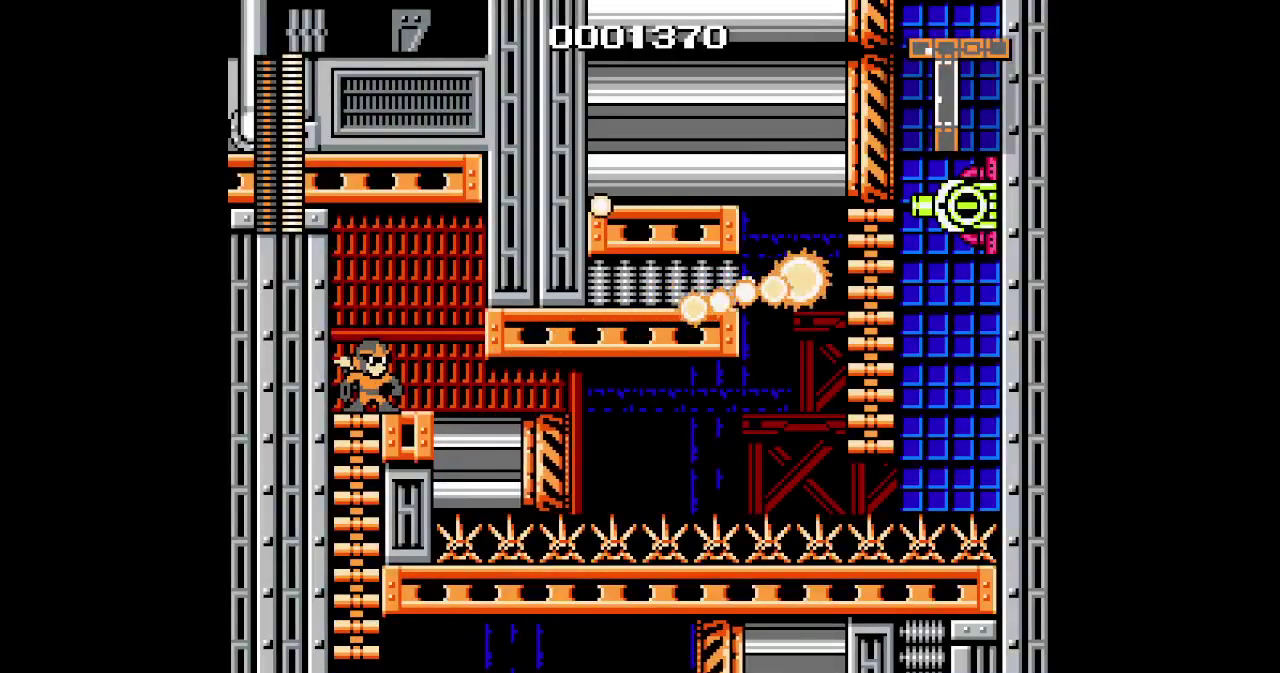
{"buttons": [], "events": []}
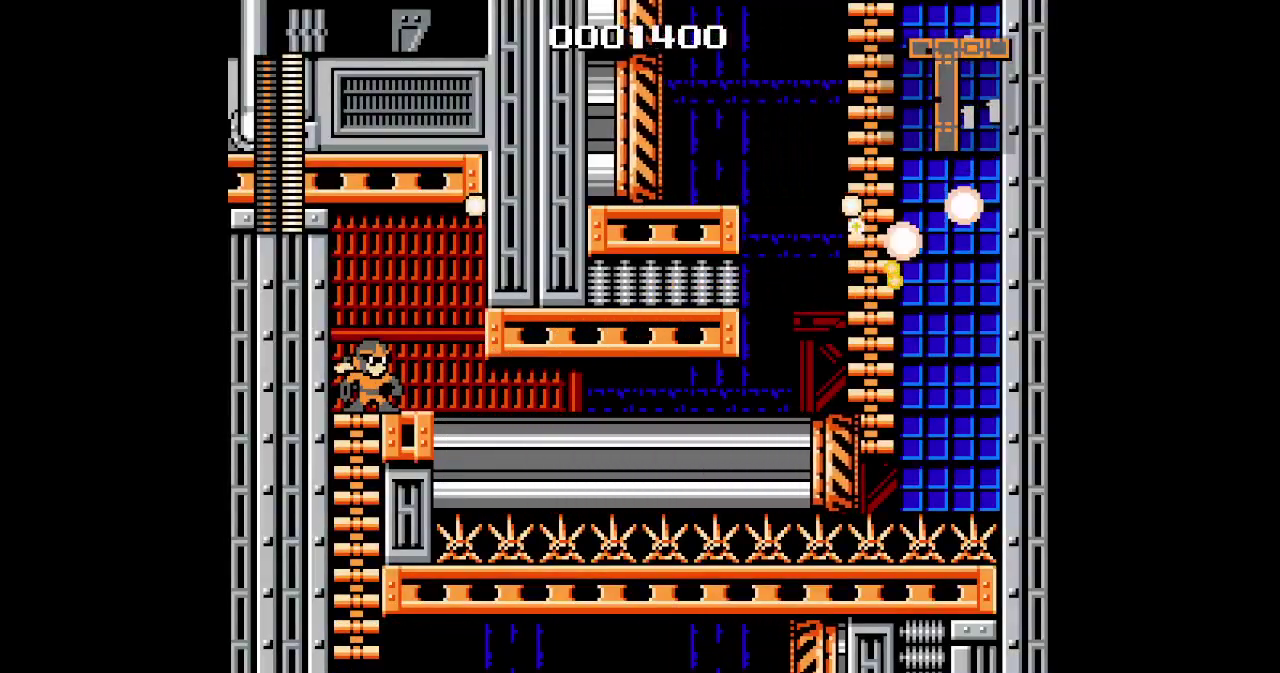
{"buttons": [], "events": []}
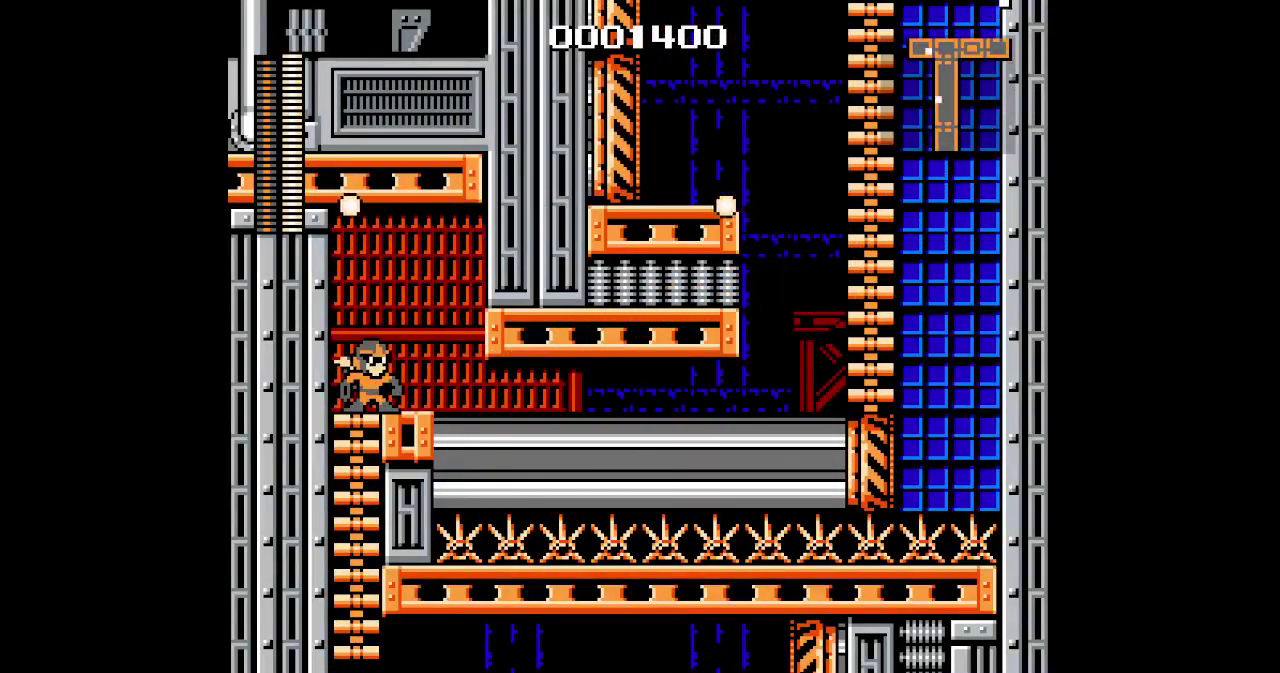
{"buttons": [], "events": [[333, "L1", "down"], [467, "L1", "up"]]}
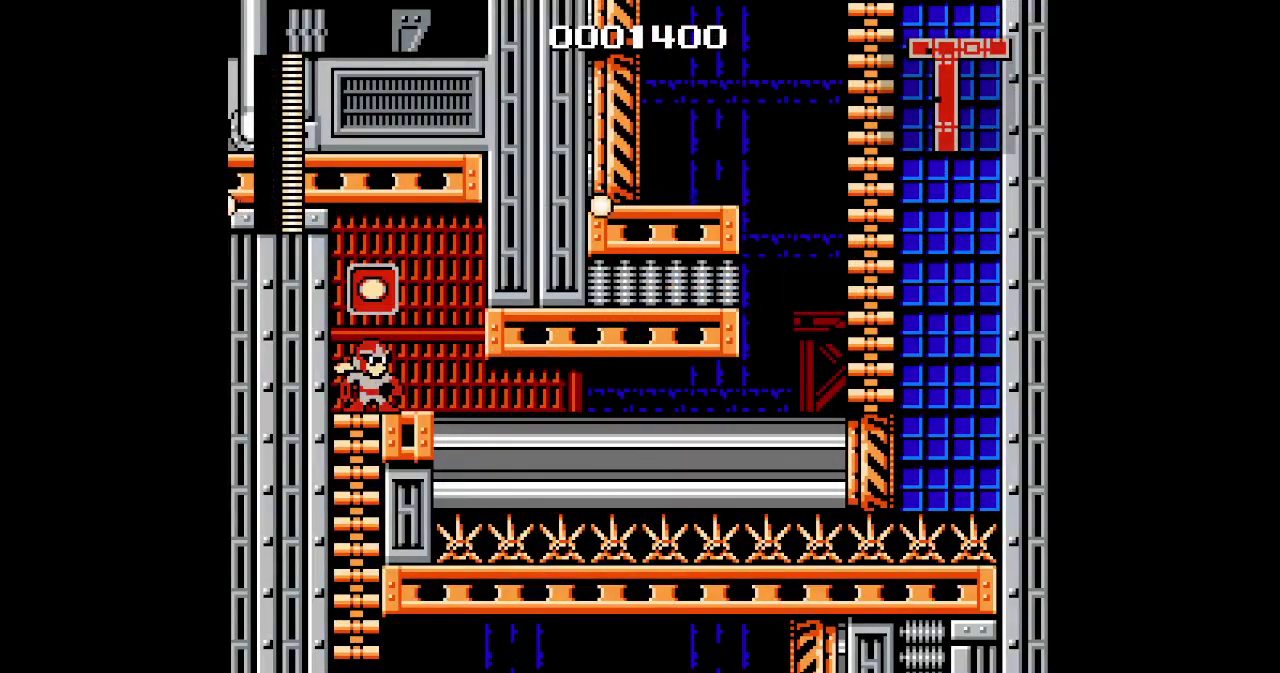
{"buttons": [], "events": []}
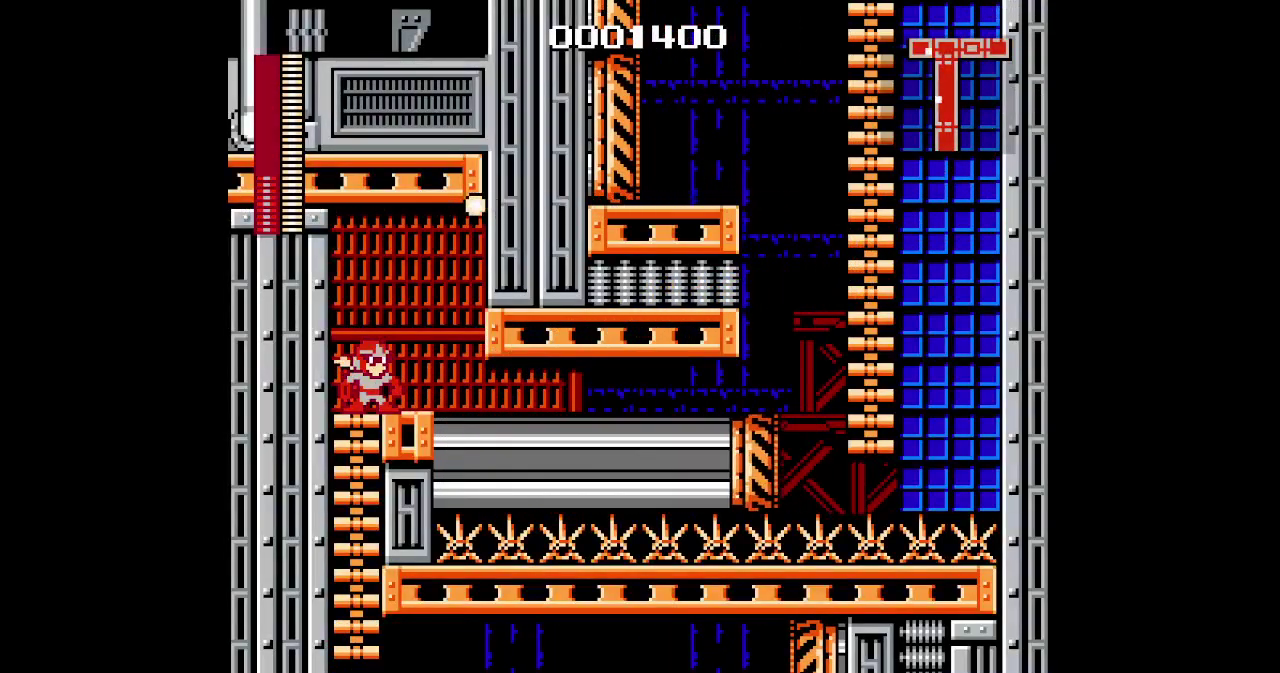
{"buttons": ["DPAD_RIGHT"], "events": [[333, "DPAD_RIGHT", "down"]]}
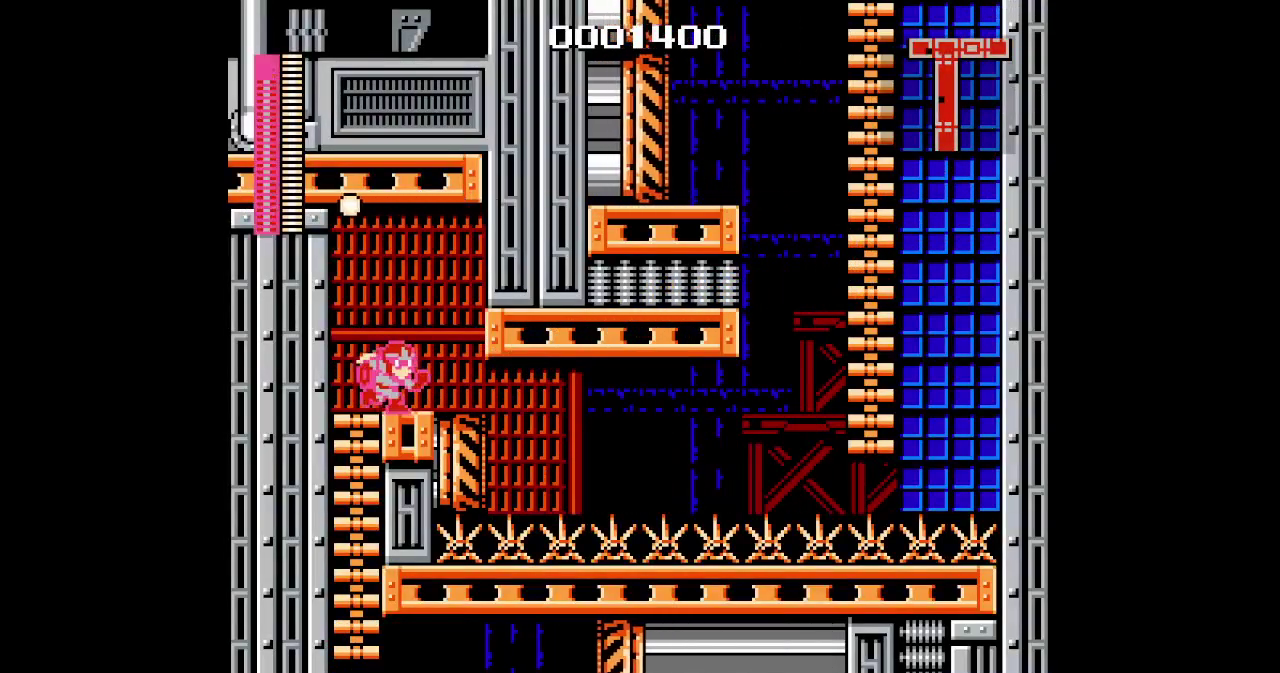
{"buttons": [], "events": [[50, "DPAD_RIGHT", "up"]]}
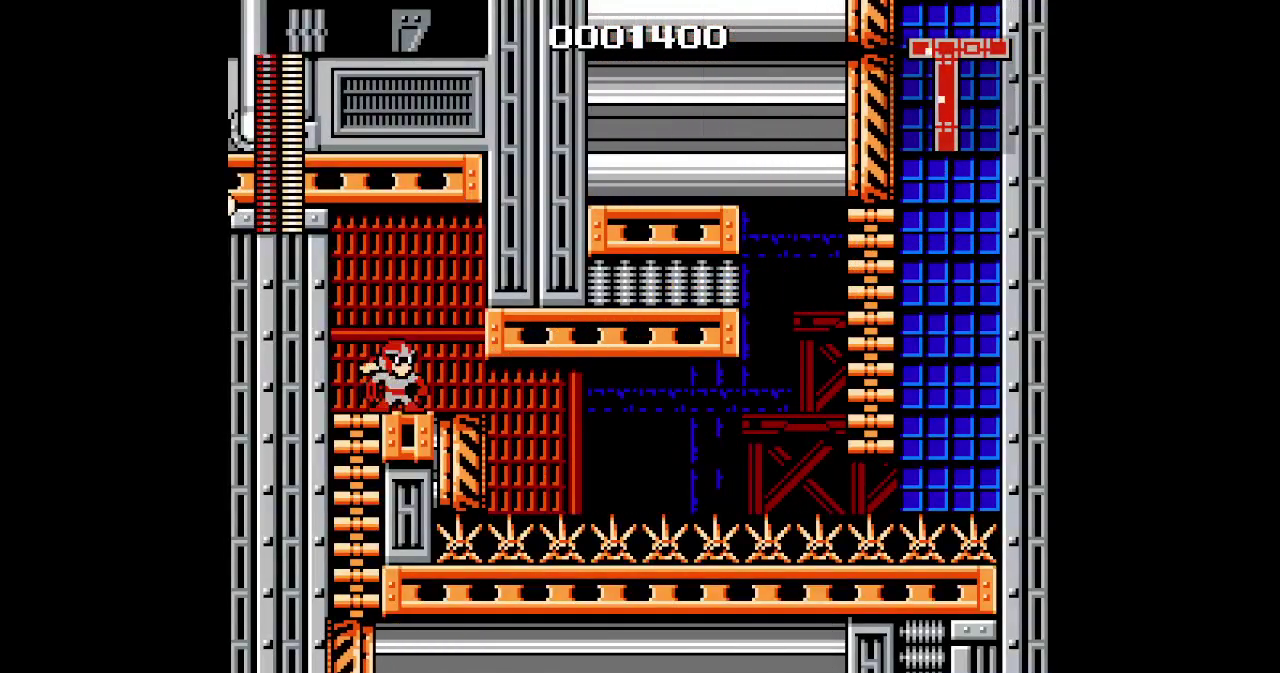
{"buttons": [], "events": []}
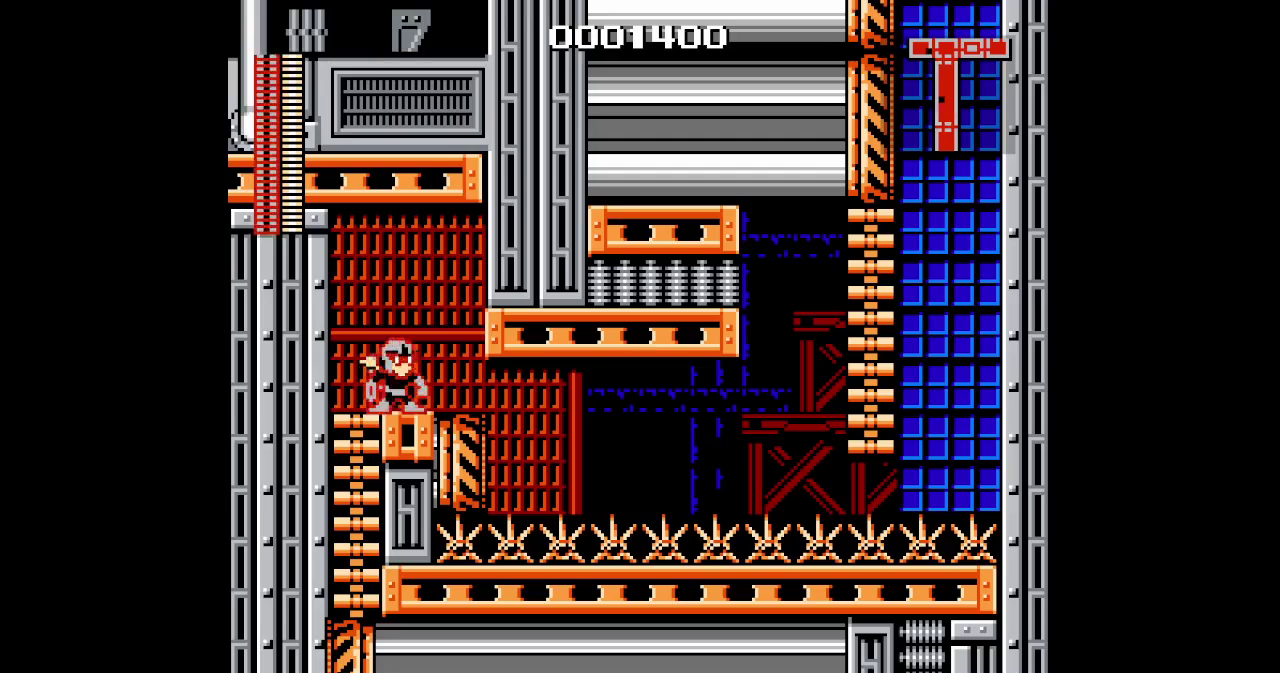
{"buttons": [], "events": [[217, "DPAD_RIGHT", "down"], [433, "DPAD_RIGHT", "up"]]}
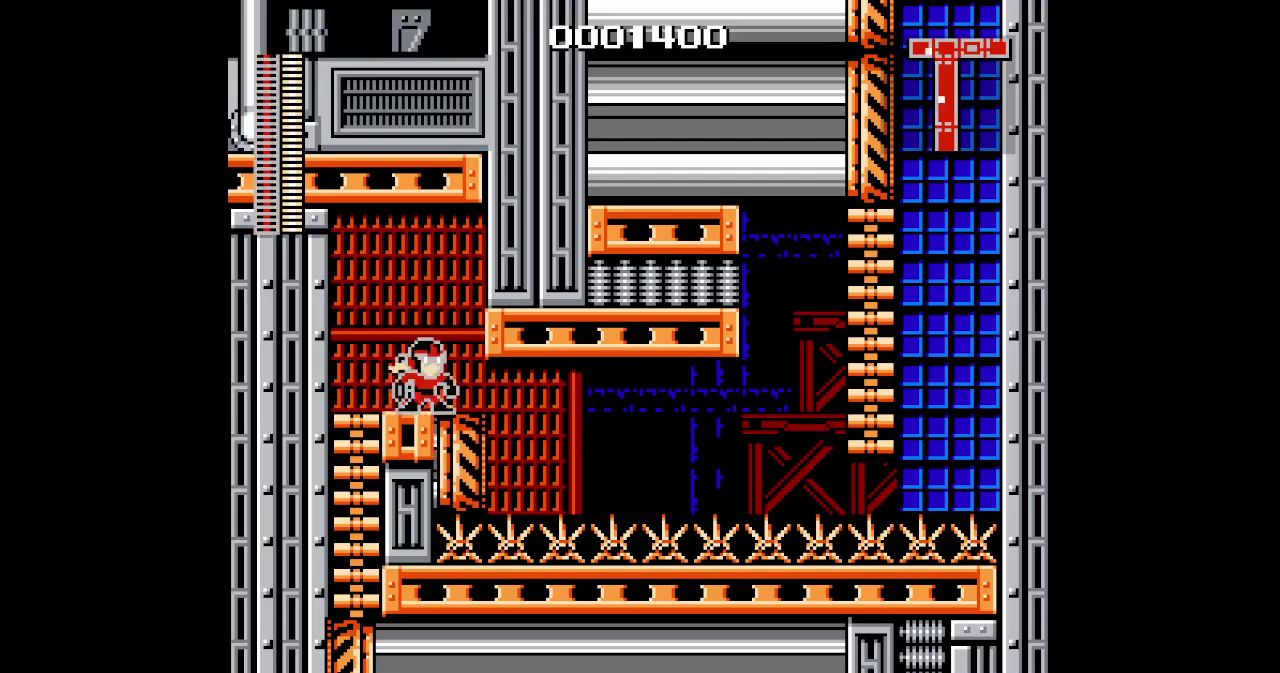
{"buttons": ["DPAD_RIGHT"], "events": [[300, "DPAD_RIGHT", "down"]]}
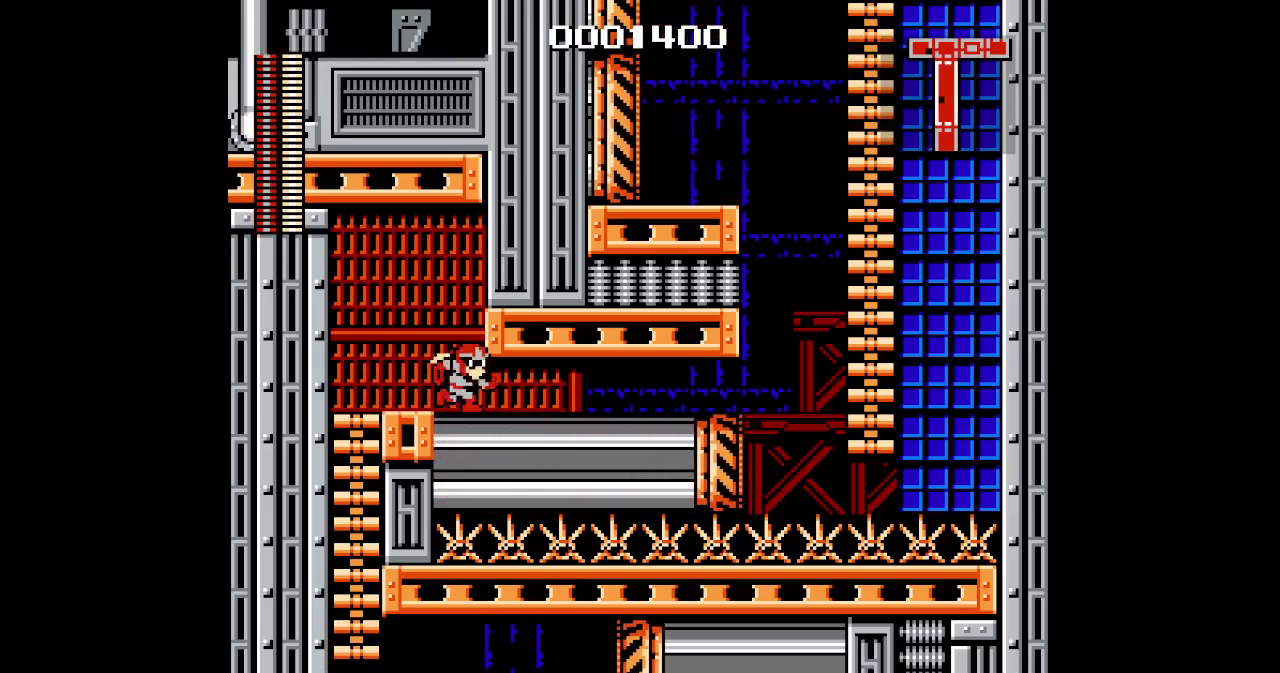
{"buttons": ["DPAD_UP", "DPAD_RIGHT"], "events": [[450, "DPAD_UP", "down"]]}
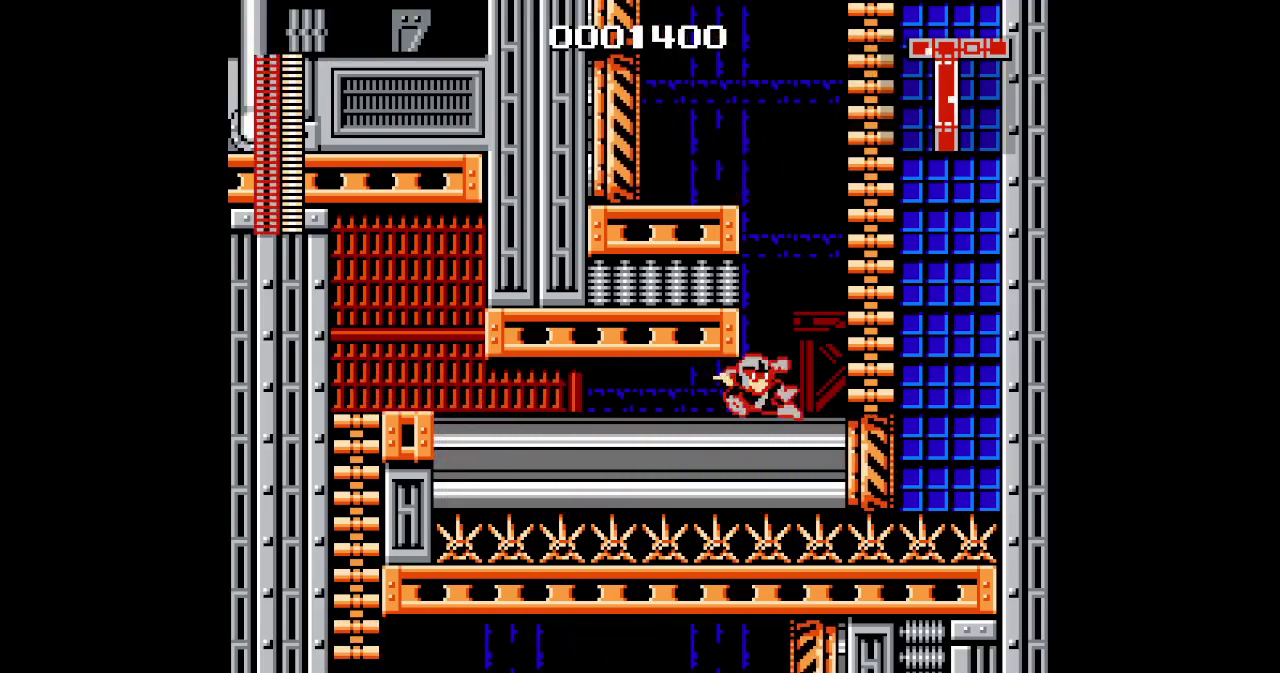
{"buttons": ["DPAD_UP", "DPAD_RIGHT"], "events": []}
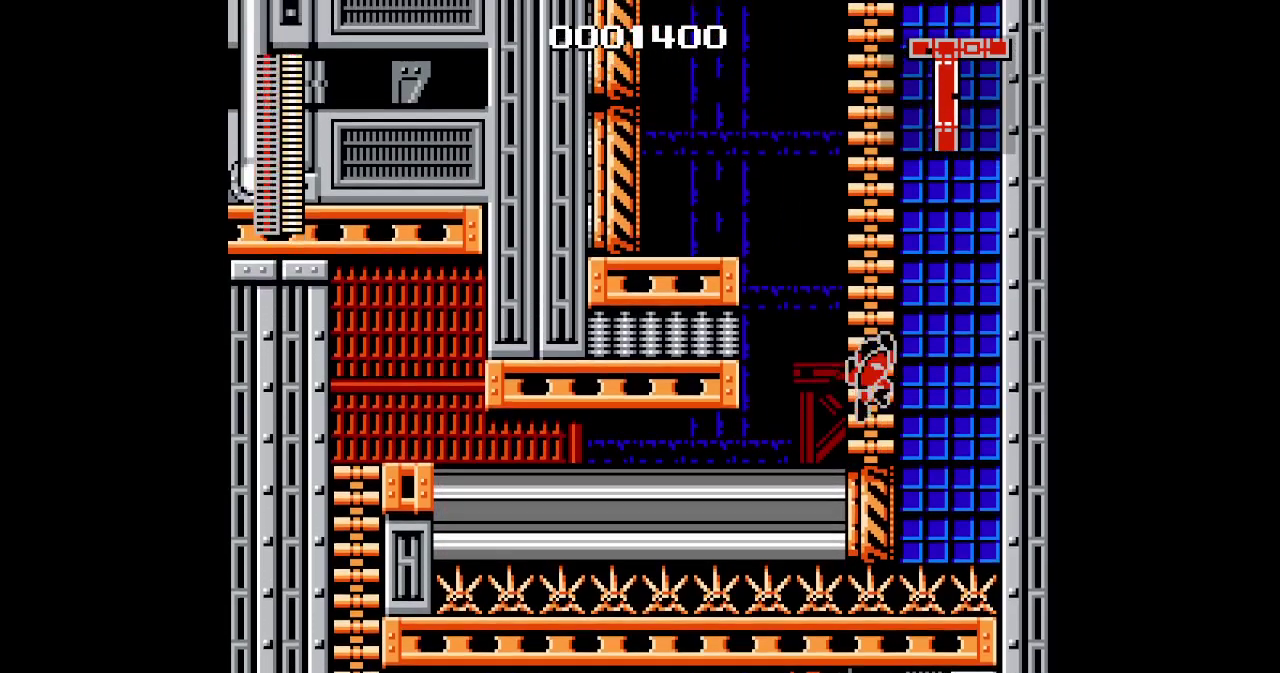
{"buttons": [], "events": [[67, "DPAD_RIGHT", "up"], [100, "DPAD_UP", "up"]]}
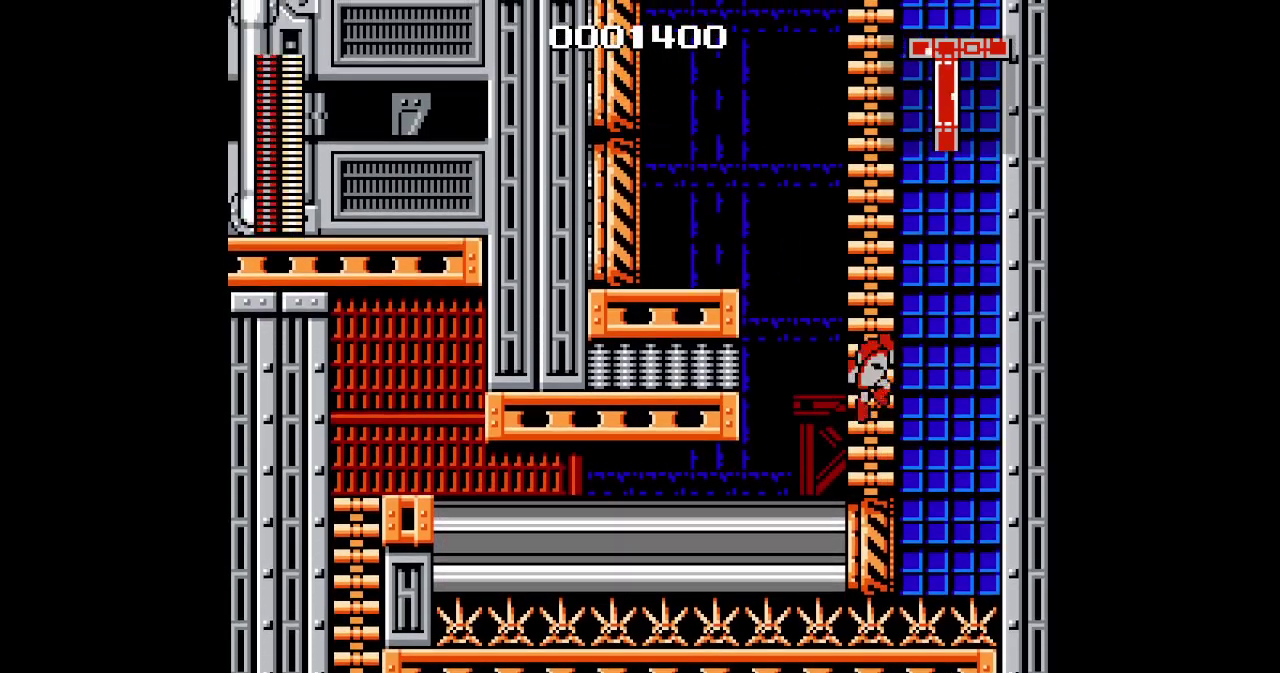
{"buttons": [], "events": []}
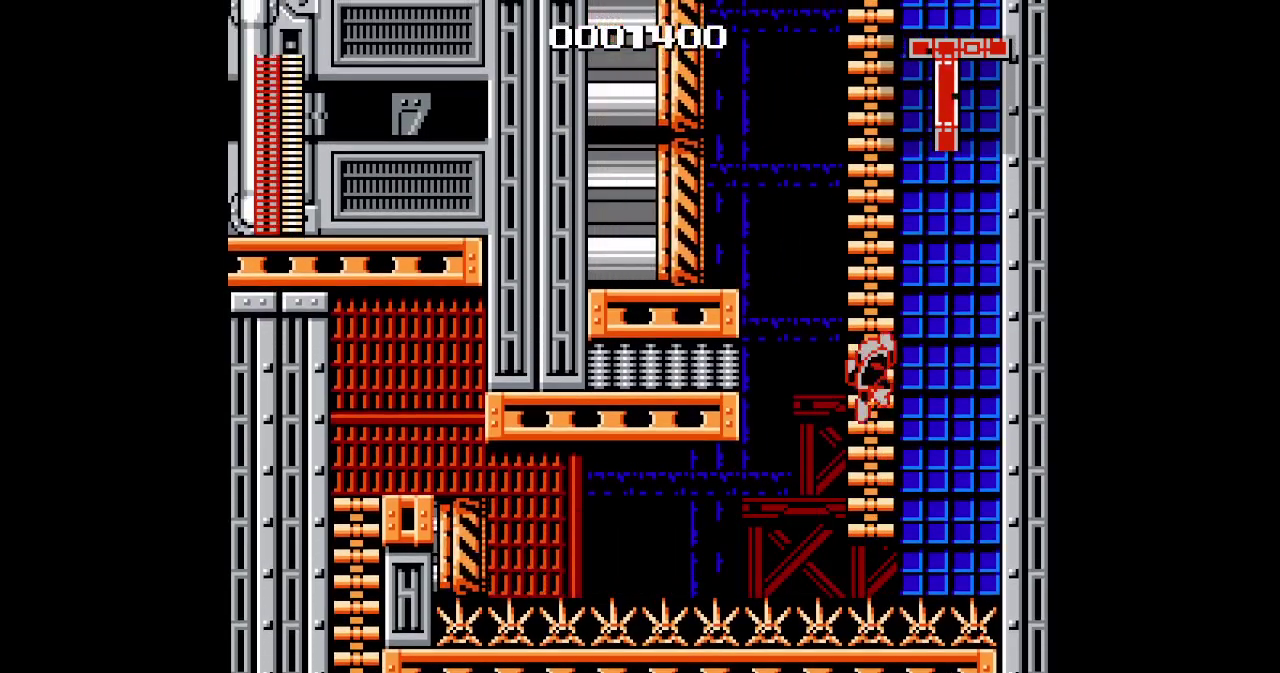
{"buttons": [], "events": []}
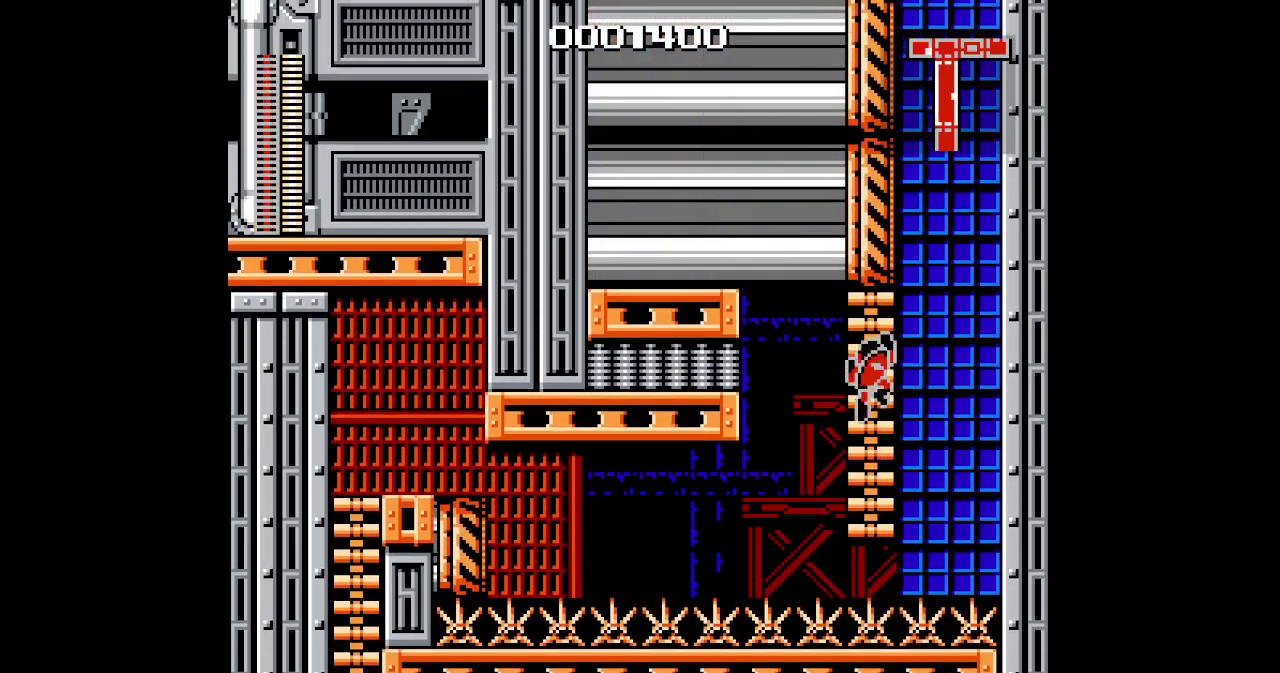
{"buttons": ["DPAD_UP"], "events": [[483, "DPAD_UP", "down"]]}
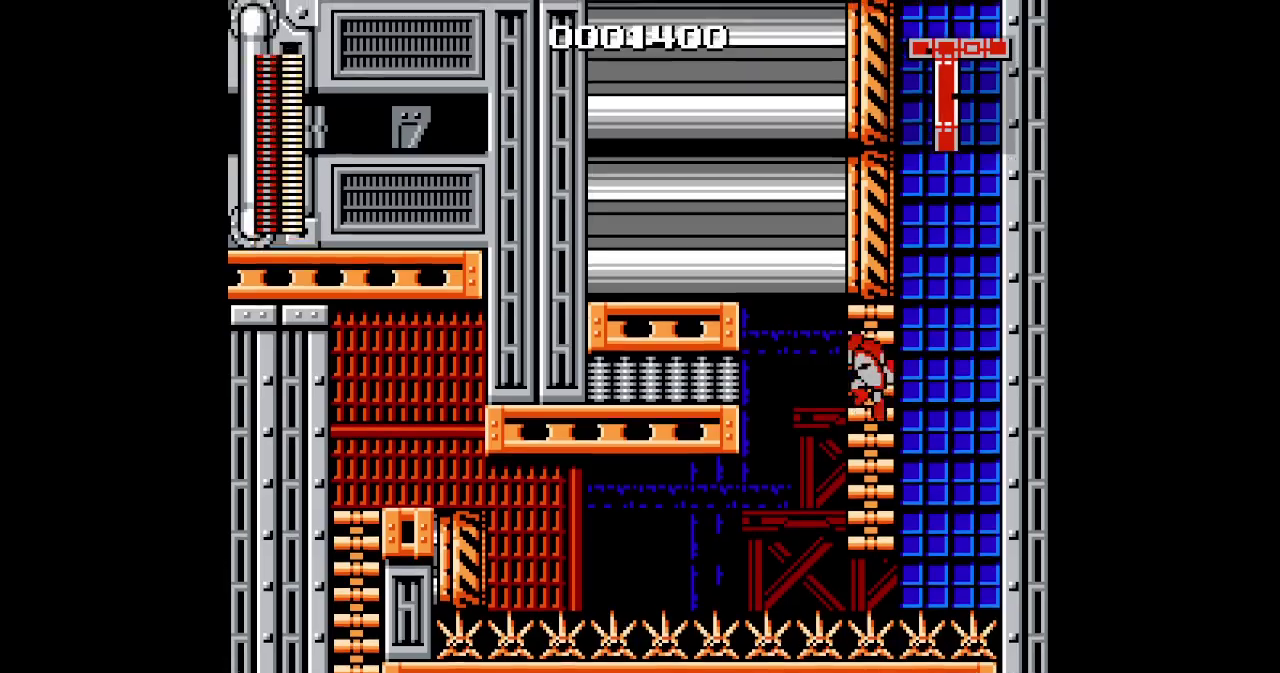
{"buttons": ["DPAD_UP"], "events": []}
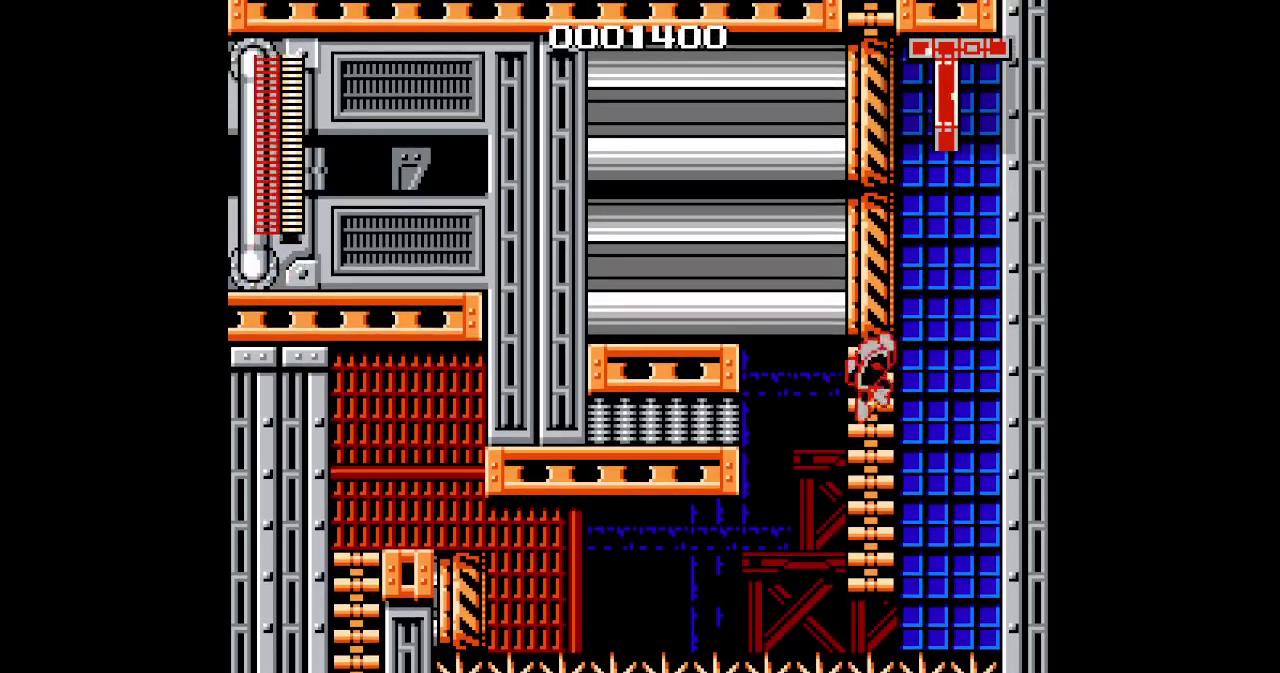
{"buttons": ["DPAD_UP"], "events": []}